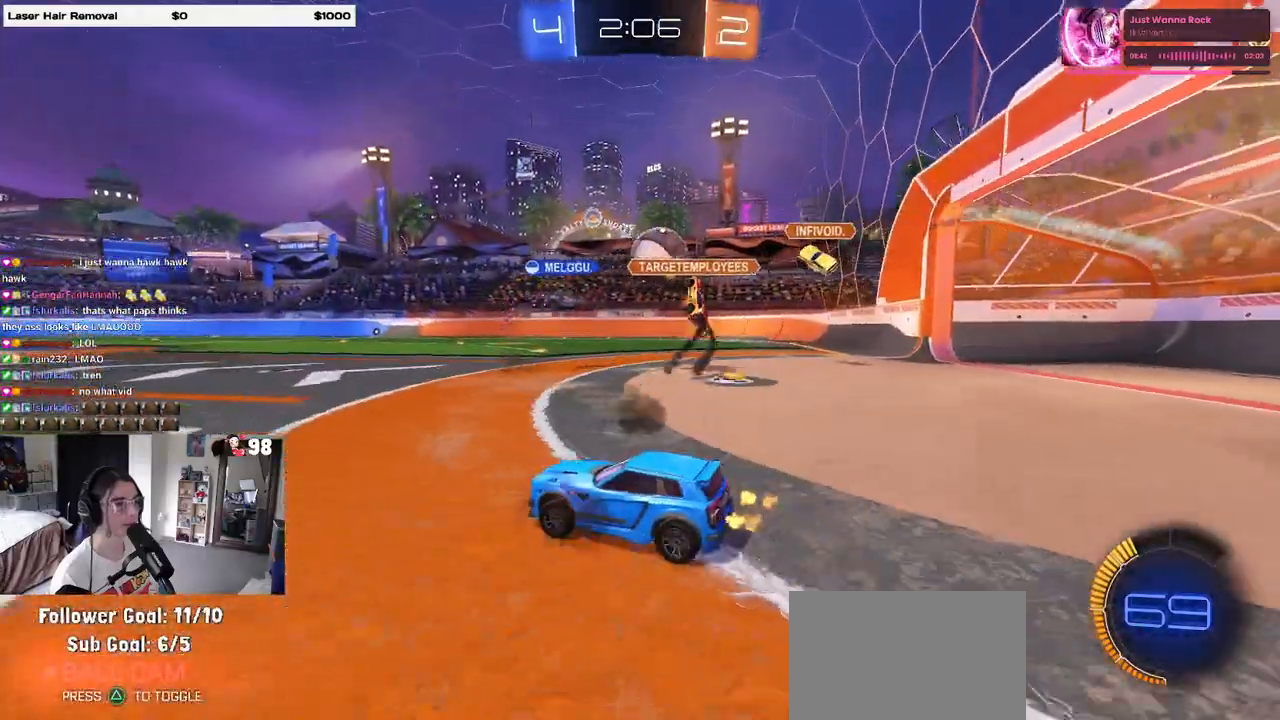
Gameplay with a controller (PlayStation layout); each line is a JSON object with the inputs held at the frame after it. "events" lists button and stick changes between this image and that frame as [ms after this image, input, new state], when the widget could be followed in between. Not read: R2.
{"buttons": ["R1"], "left_stick": "right", "right_stick": "center", "events": [[17, "left_stick", "center"], [367, "left_stick", "right"], [450, "R1", "down"]]}
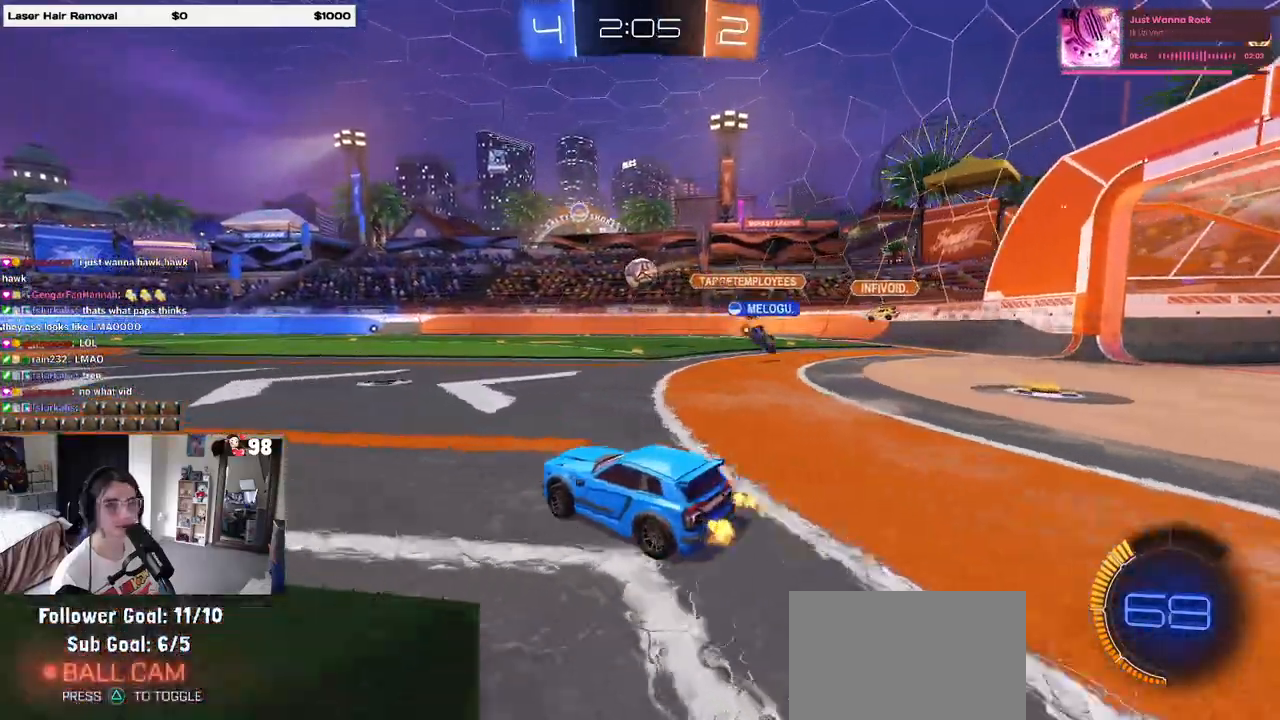
{"buttons": ["SQUARE", "R1"], "left_stick": "down", "right_stick": "center", "events": [[67, "CROSS", "down"], [150, "left_stick", "up-left"], [167, "CROSS", "up"], [233, "CROSS", "down"], [317, "SQUARE", "down"], [317, "left_stick", "down"], [350, "CROSS", "up"]]}
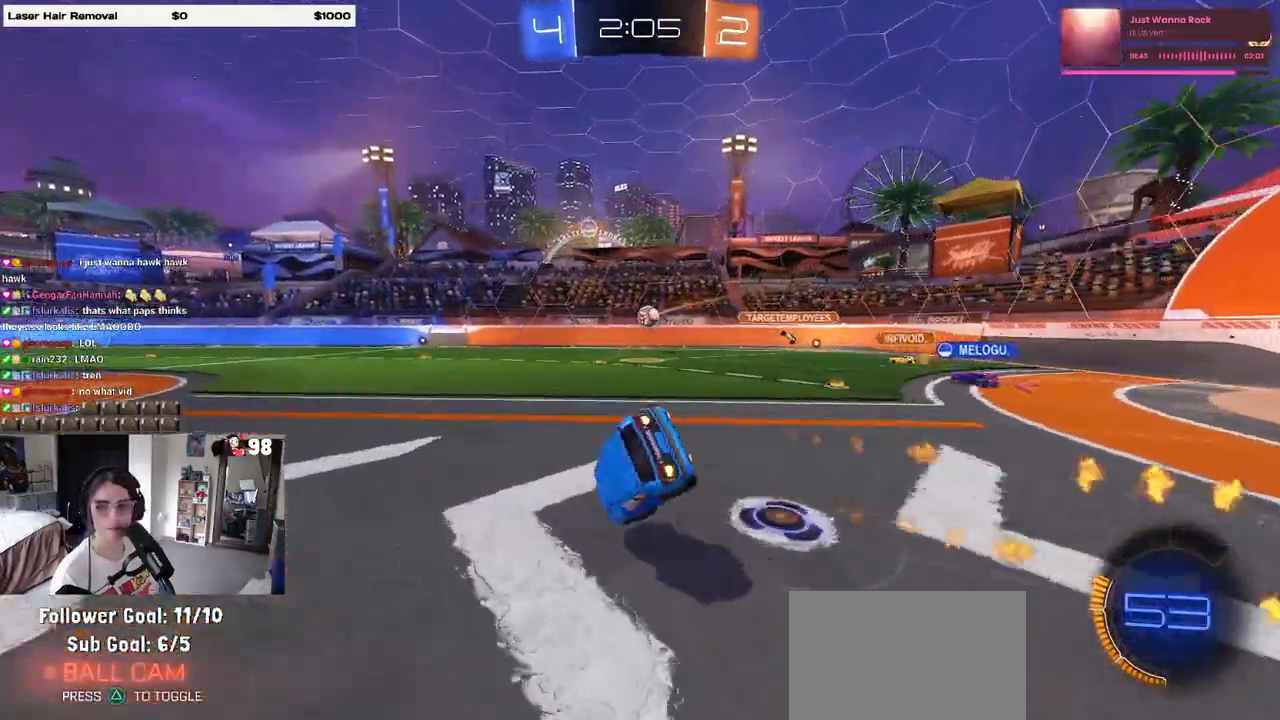
{"buttons": ["SQUARE"], "left_stick": "down-left", "right_stick": "center", "events": [[17, "left_stick", "down-left"], [67, "R1", "up"]]}
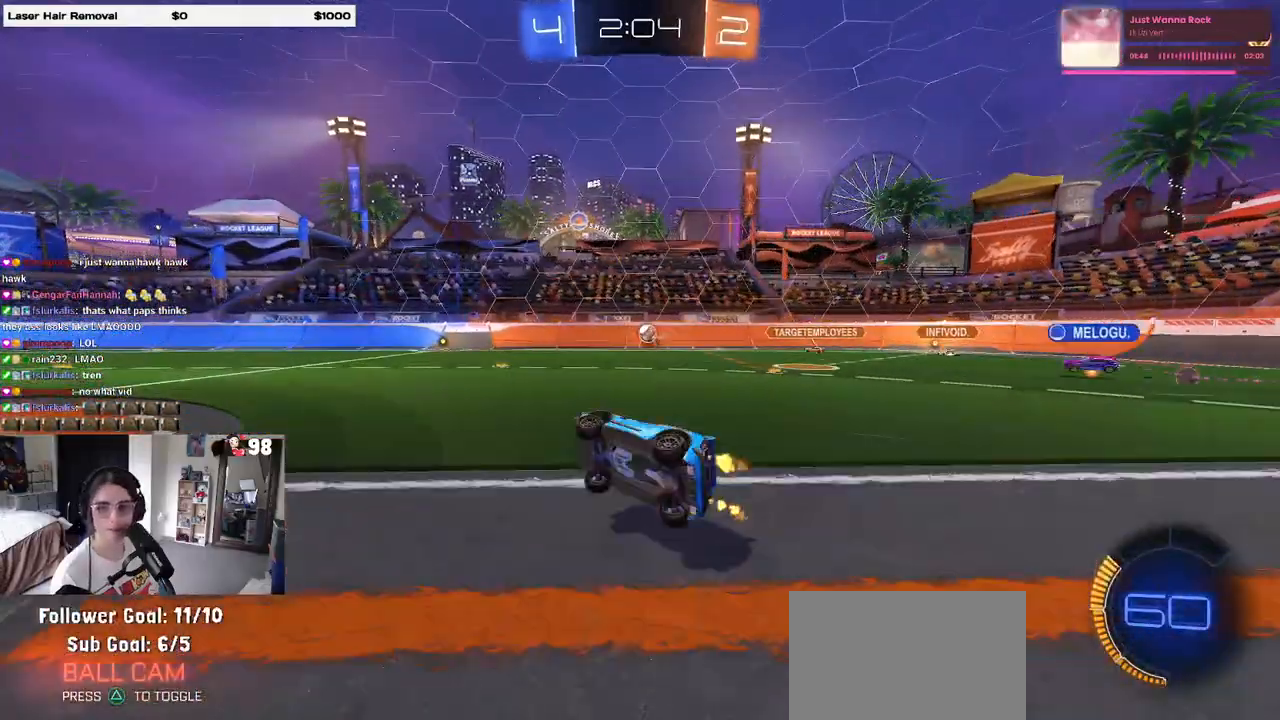
{"buttons": [], "left_stick": "center", "right_stick": "center", "events": [[83, "SQUARE", "up"], [133, "left_stick", "center"]]}
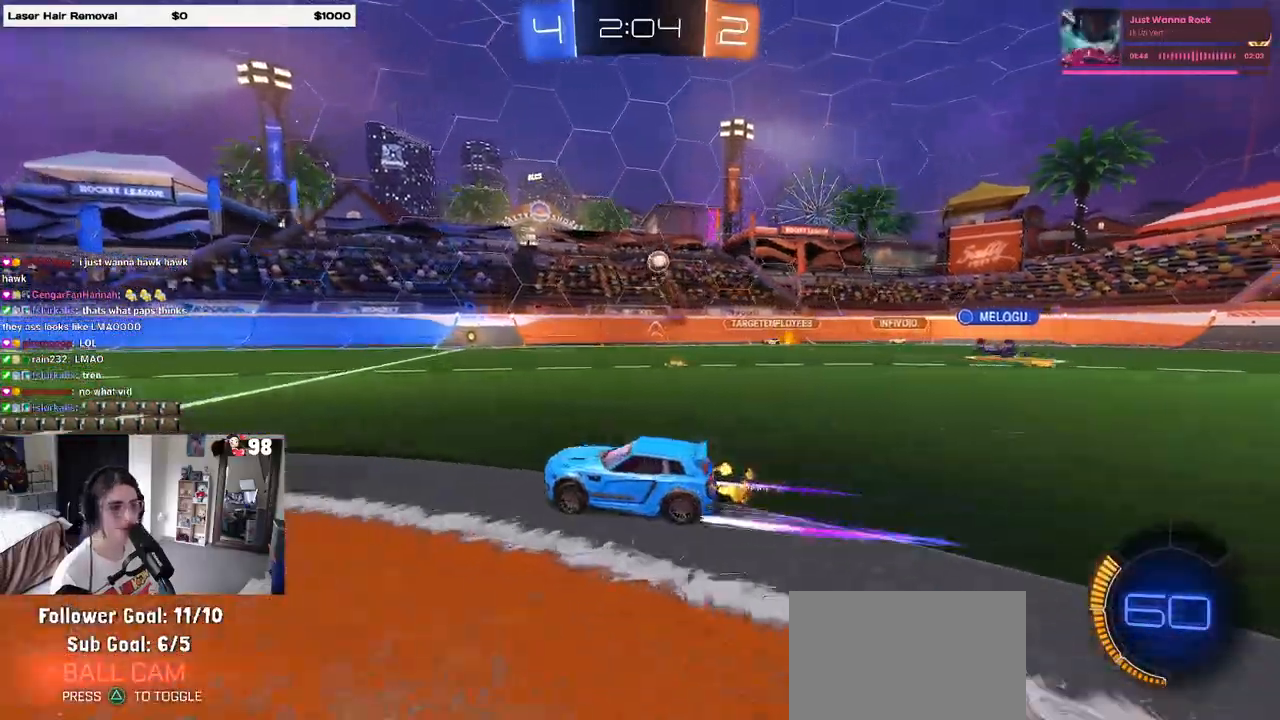
{"buttons": [], "left_stick": "center", "right_stick": "center", "events": [[183, "R1", "down"], [400, "R1", "up"]]}
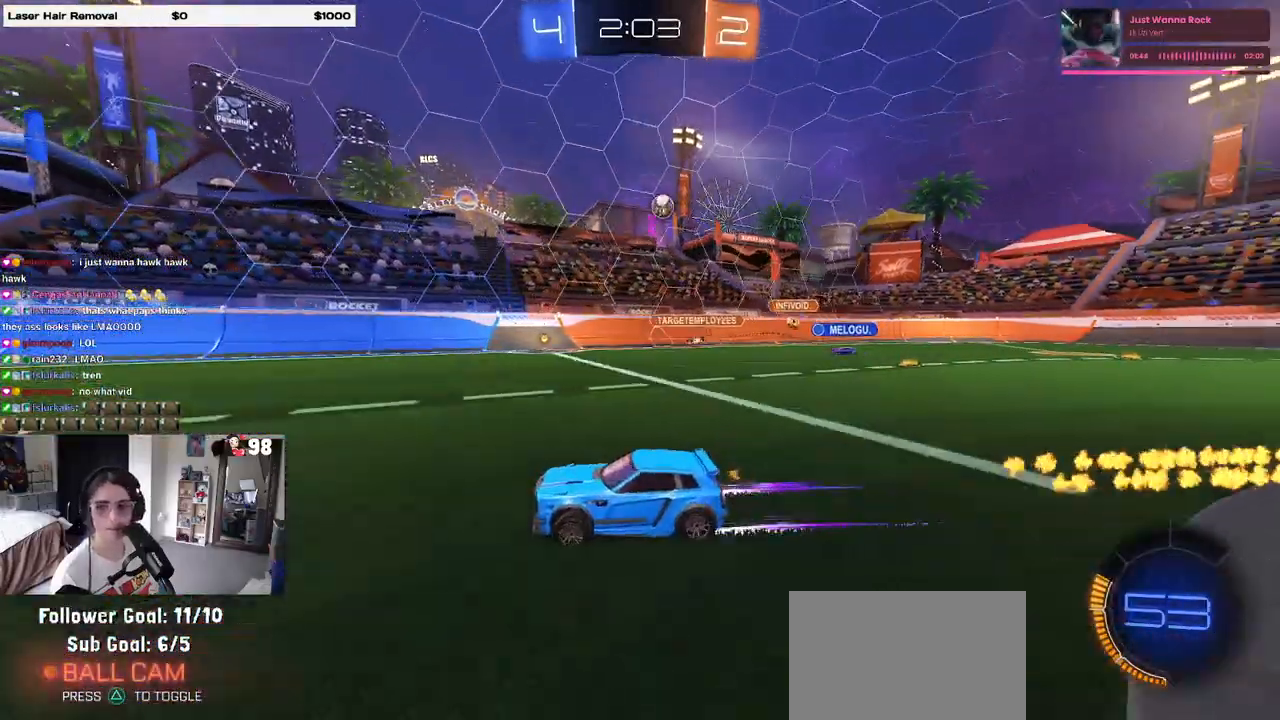
{"buttons": [], "left_stick": "center", "right_stick": "center", "events": [[200, "TRIANGLE", "down"], [317, "TRIANGLE", "up"]]}
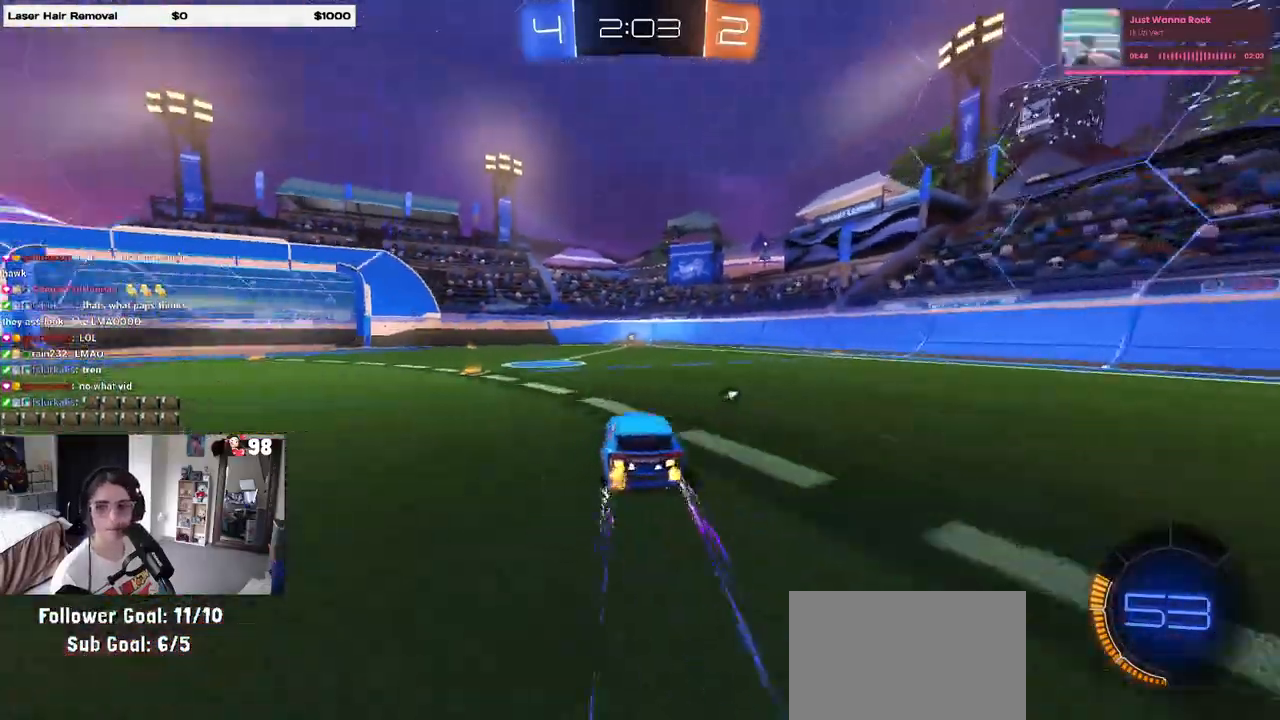
{"buttons": [], "left_stick": "center", "right_stick": "center", "events": []}
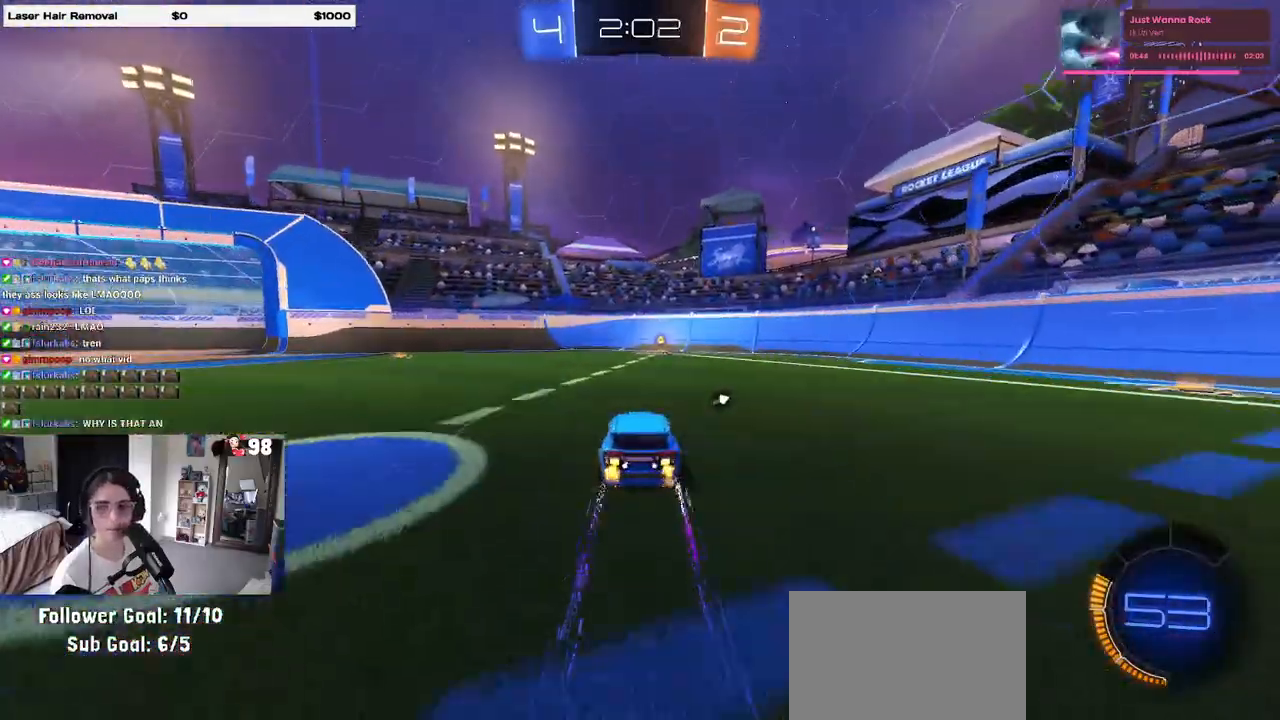
{"buttons": [], "left_stick": "left", "right_stick": "center", "events": [[150, "left_stick", "right"], [300, "TRIANGLE", "down"], [317, "left_stick", "center"], [383, "TRIANGLE", "up"], [483, "left_stick", "left"]]}
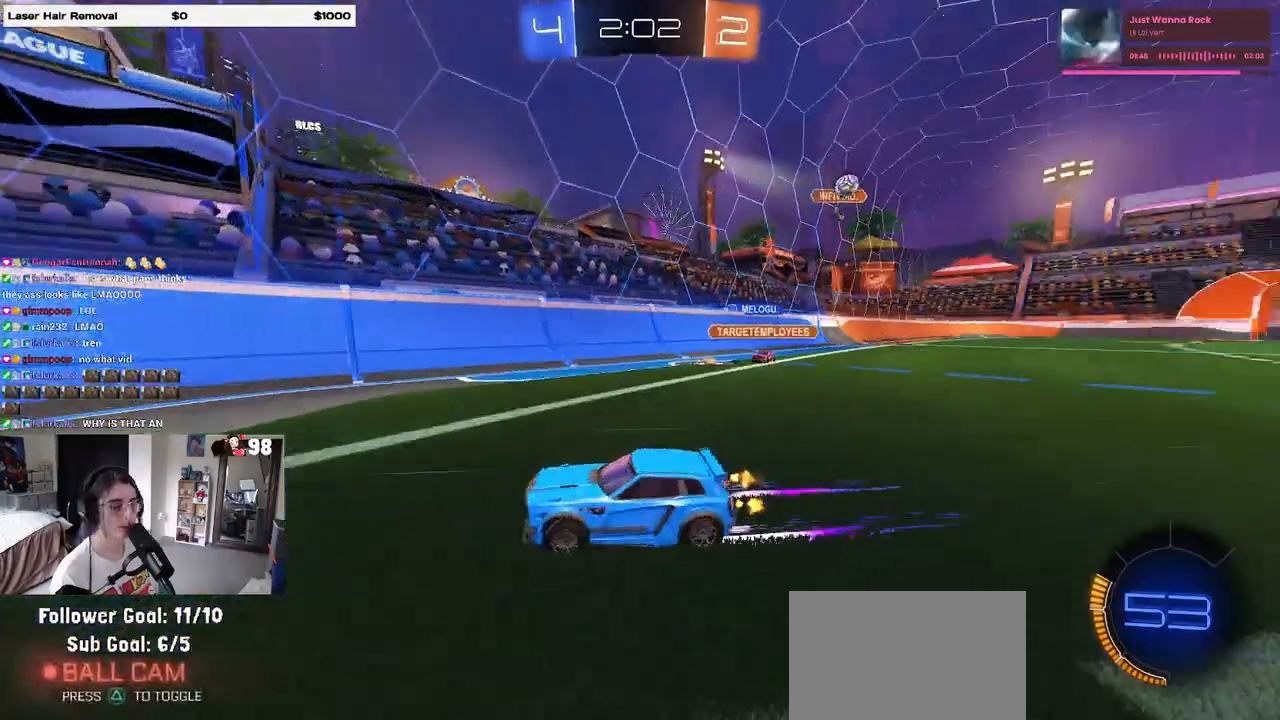
{"buttons": [], "left_stick": "left", "right_stick": "center", "events": [[83, "SQUARE", "down"], [183, "SQUARE", "up"]]}
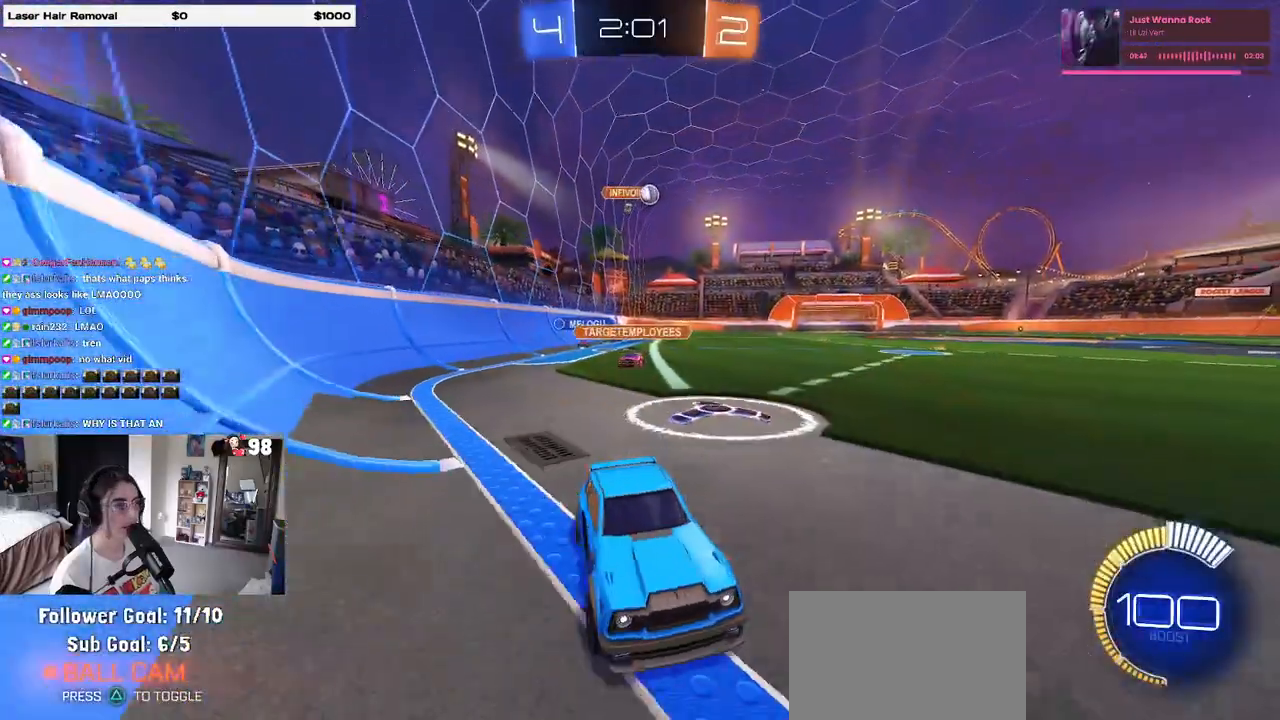
{"buttons": [], "left_stick": "center", "right_stick": "center", "events": [[83, "L2", "down"], [250, "left_stick", "down-right"], [350, "L2", "up"], [367, "left_stick", "right"], [467, "left_stick", "center"]]}
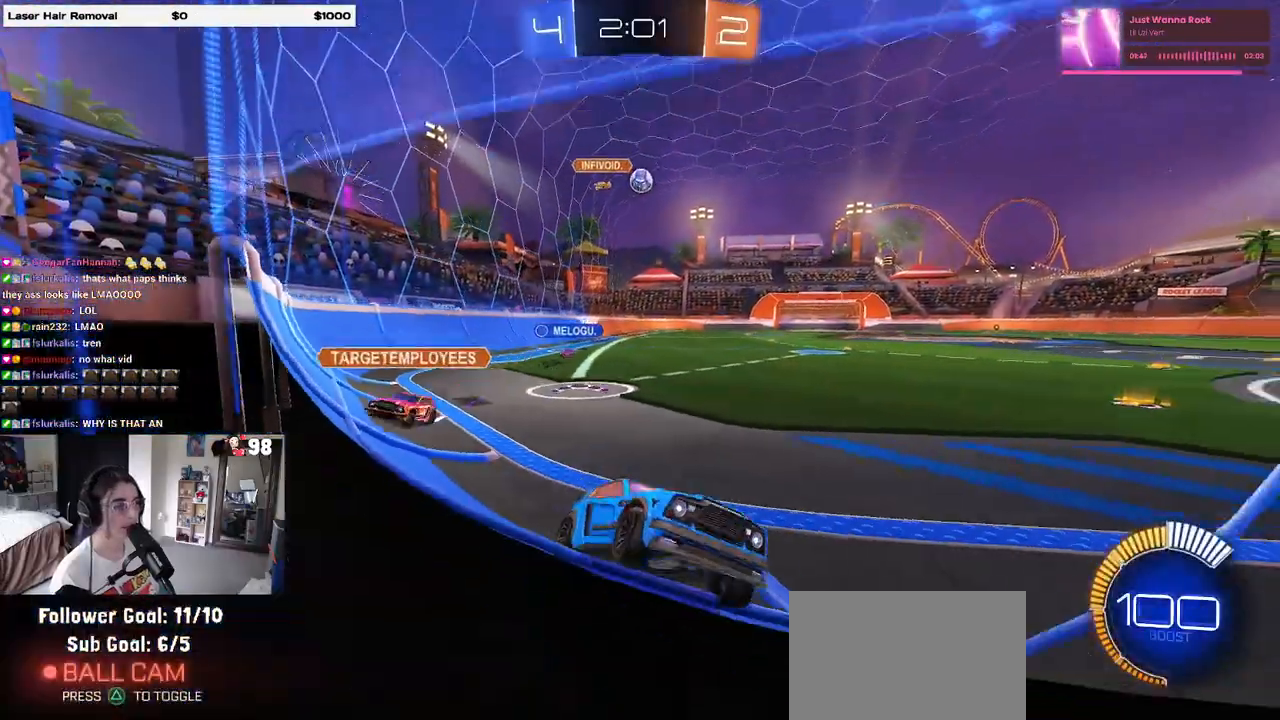
{"buttons": [], "left_stick": "left", "right_stick": "center", "events": [[317, "left_stick", "left"]]}
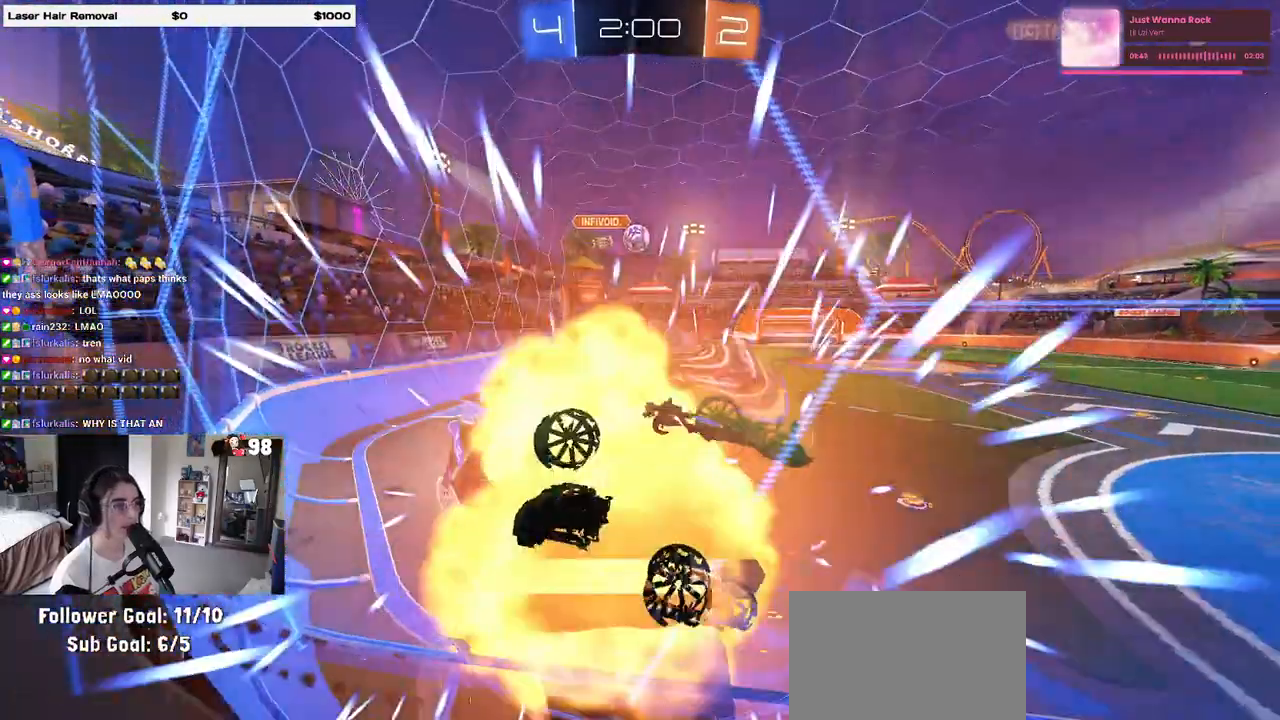
{"buttons": [], "left_stick": "center", "right_stick": "center", "events": [[83, "left_stick", "center"]]}
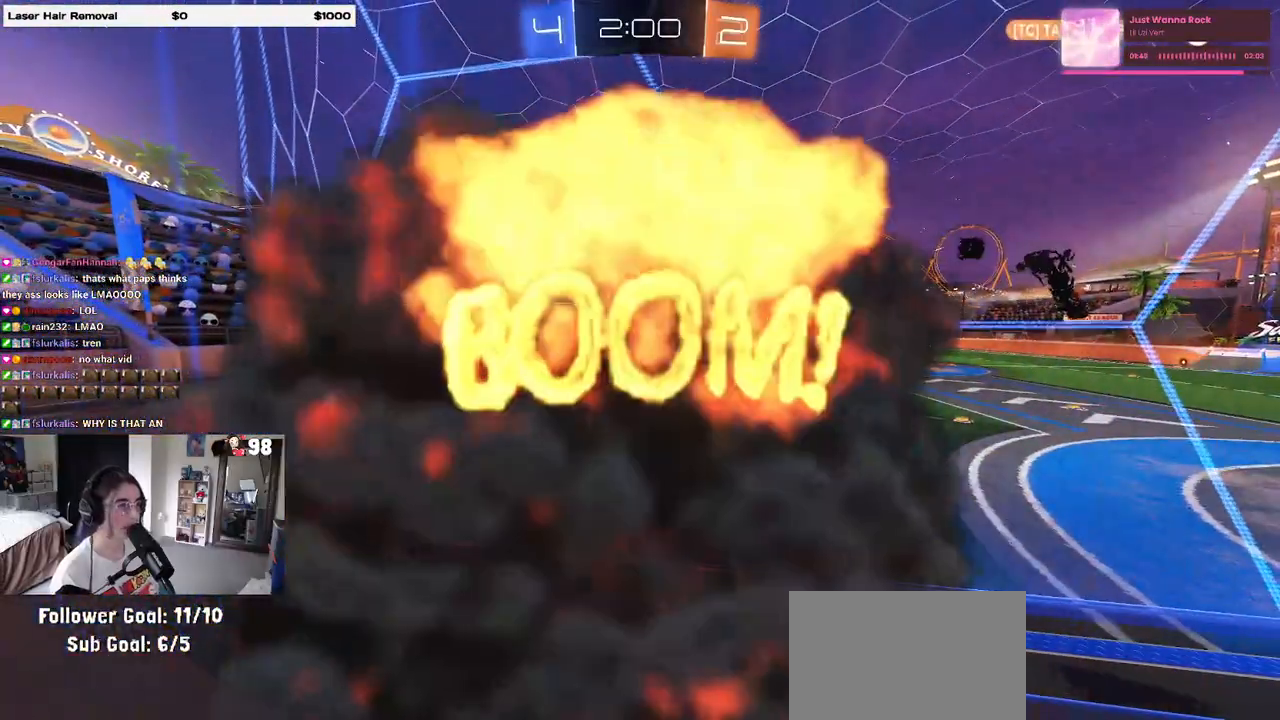
{"buttons": [], "left_stick": "center", "right_stick": "center", "events": []}
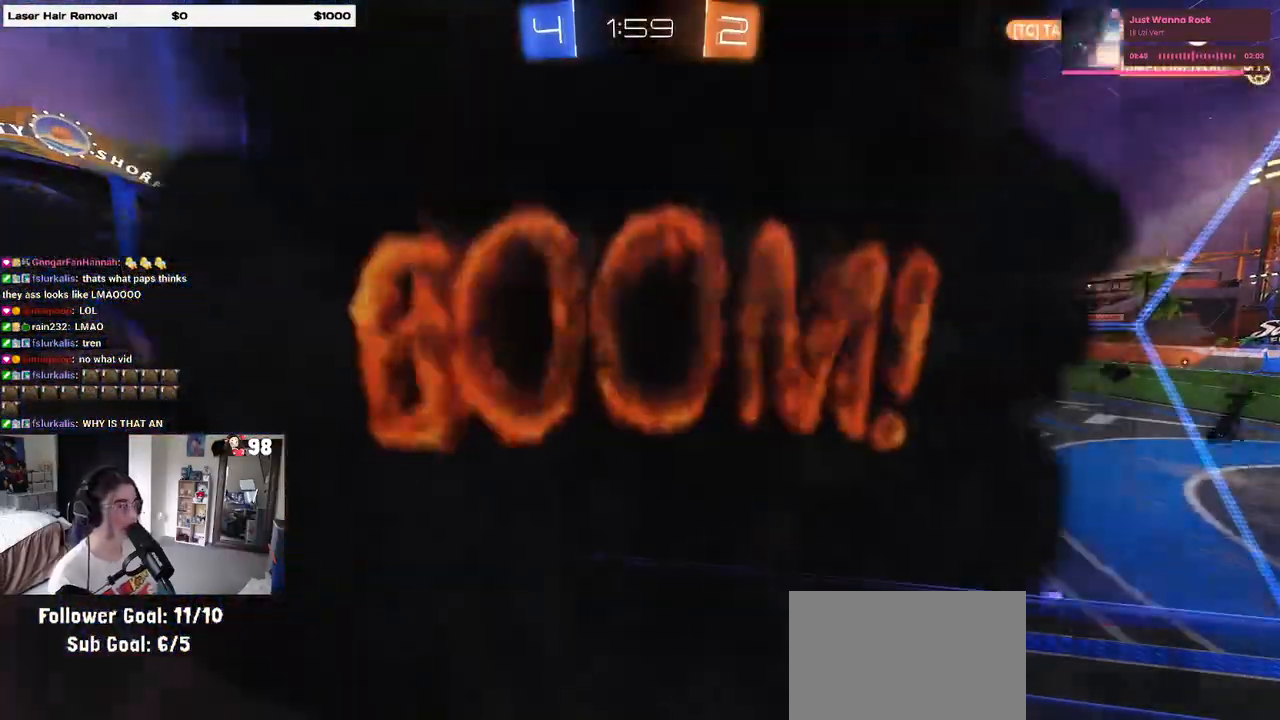
{"buttons": [], "left_stick": "center", "right_stick": "center", "events": []}
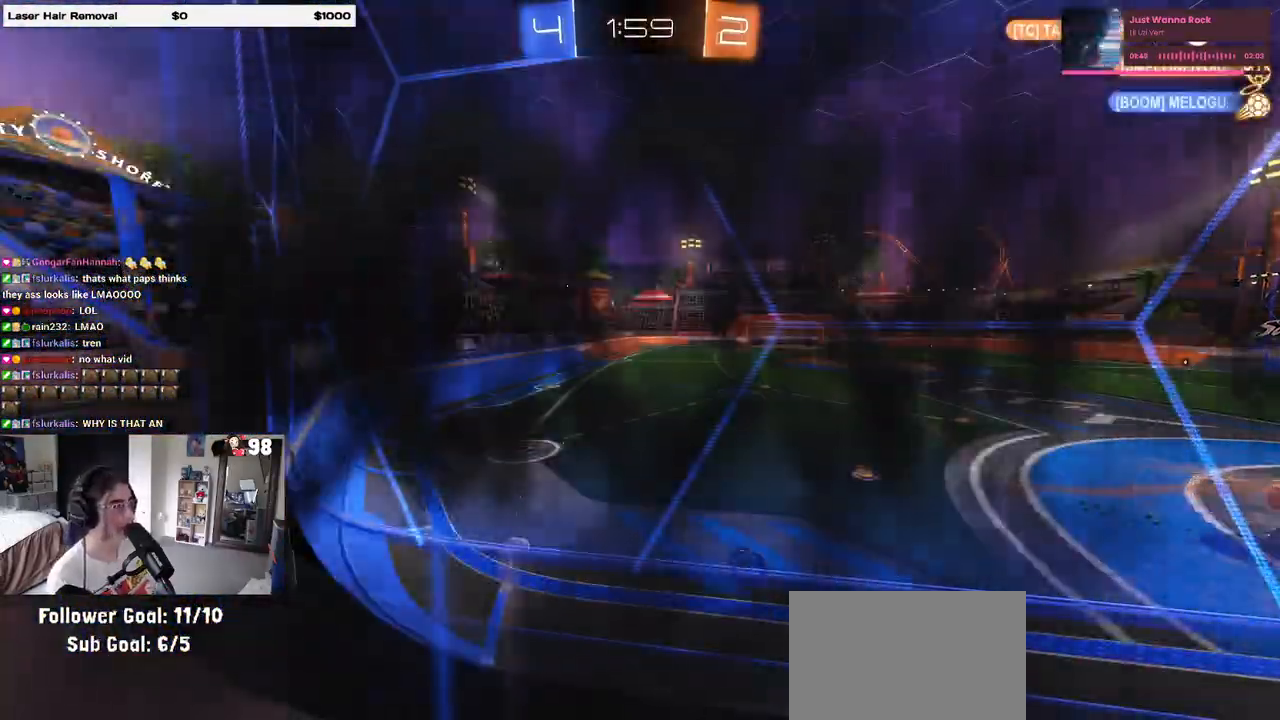
{"buttons": [], "left_stick": "center", "right_stick": "center", "events": []}
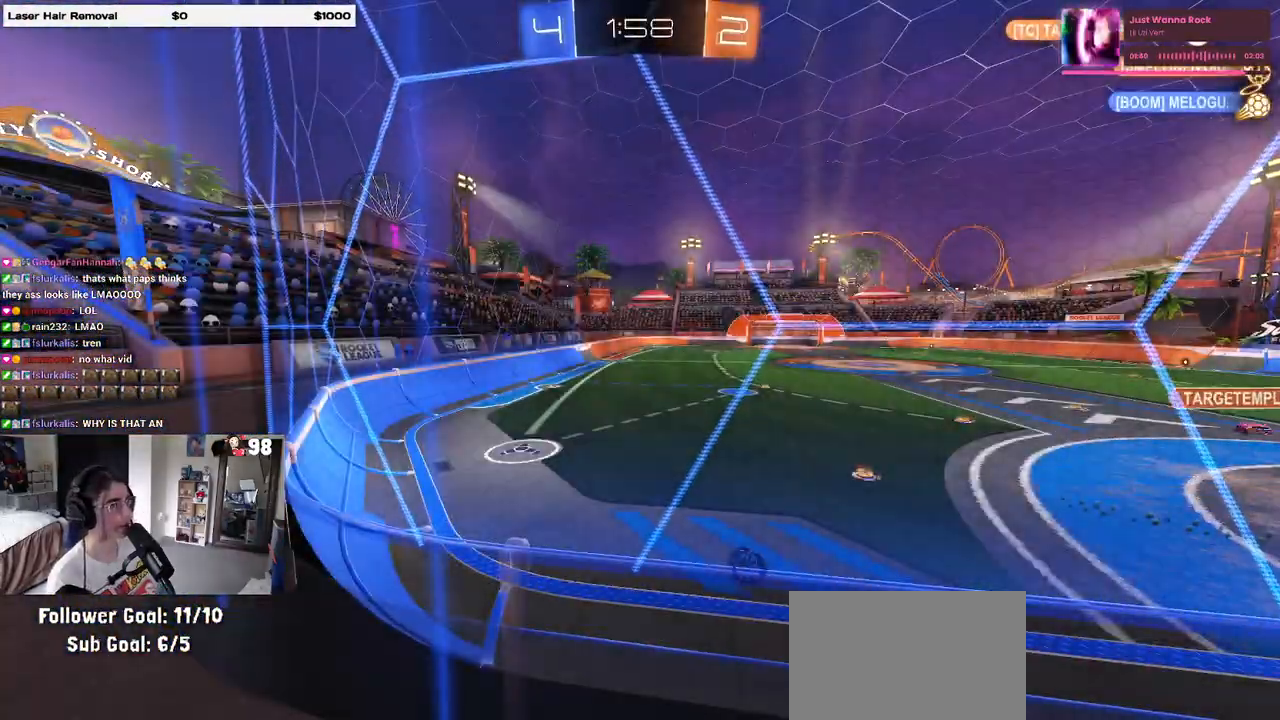
{"buttons": [], "left_stick": "center", "right_stick": "center", "events": []}
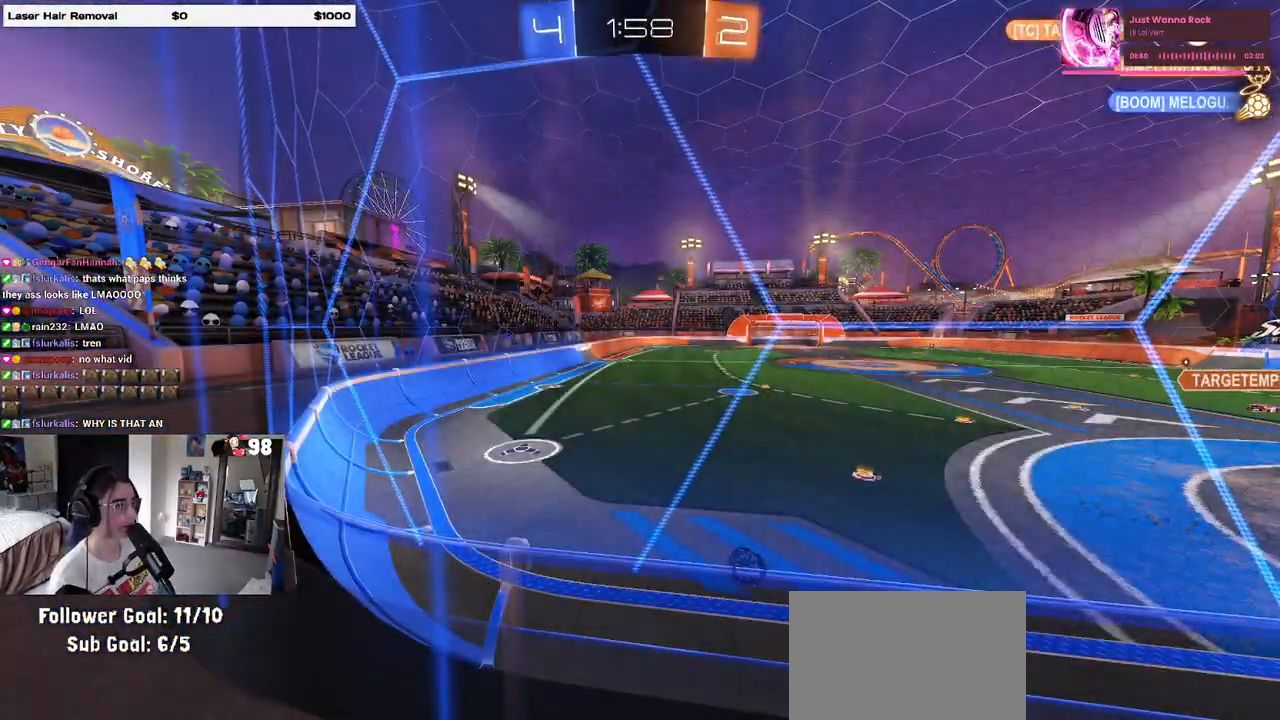
{"buttons": [], "left_stick": "center", "right_stick": "center", "events": []}
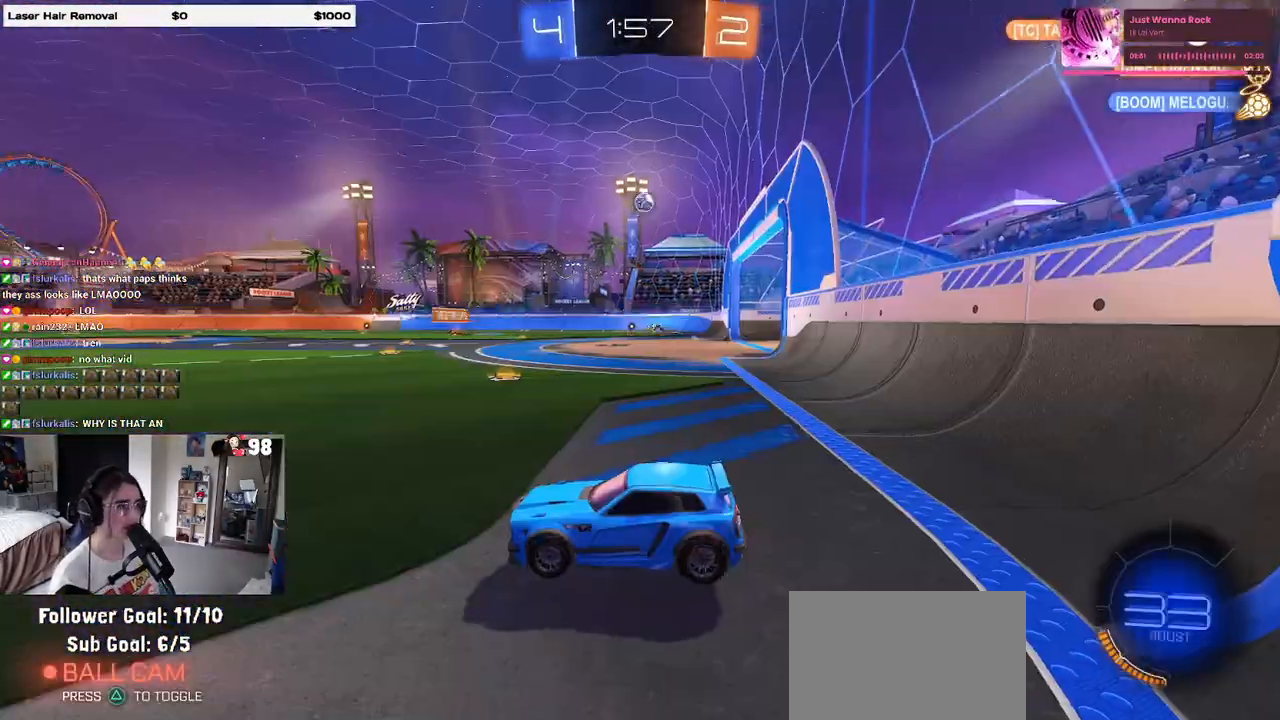
{"buttons": [], "left_stick": "right", "right_stick": "center", "events": [[367, "left_stick", "right"]]}
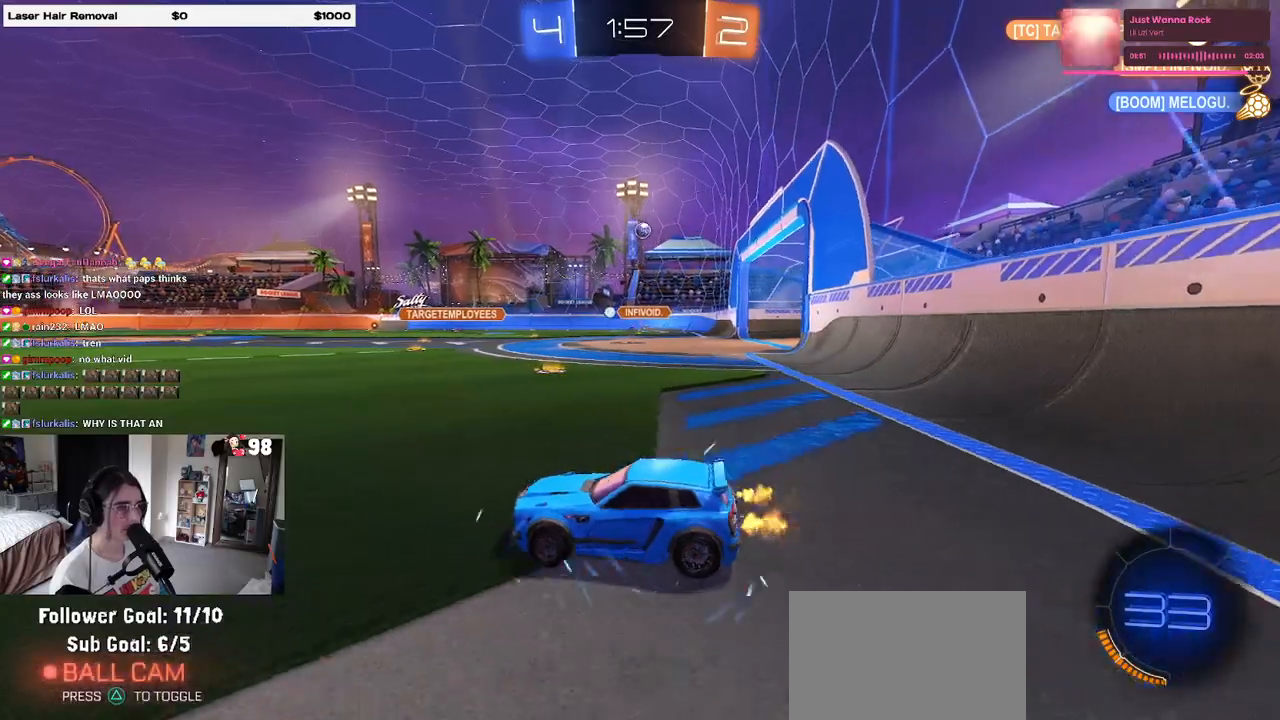
{"buttons": [], "left_stick": "right", "right_stick": "center", "events": []}
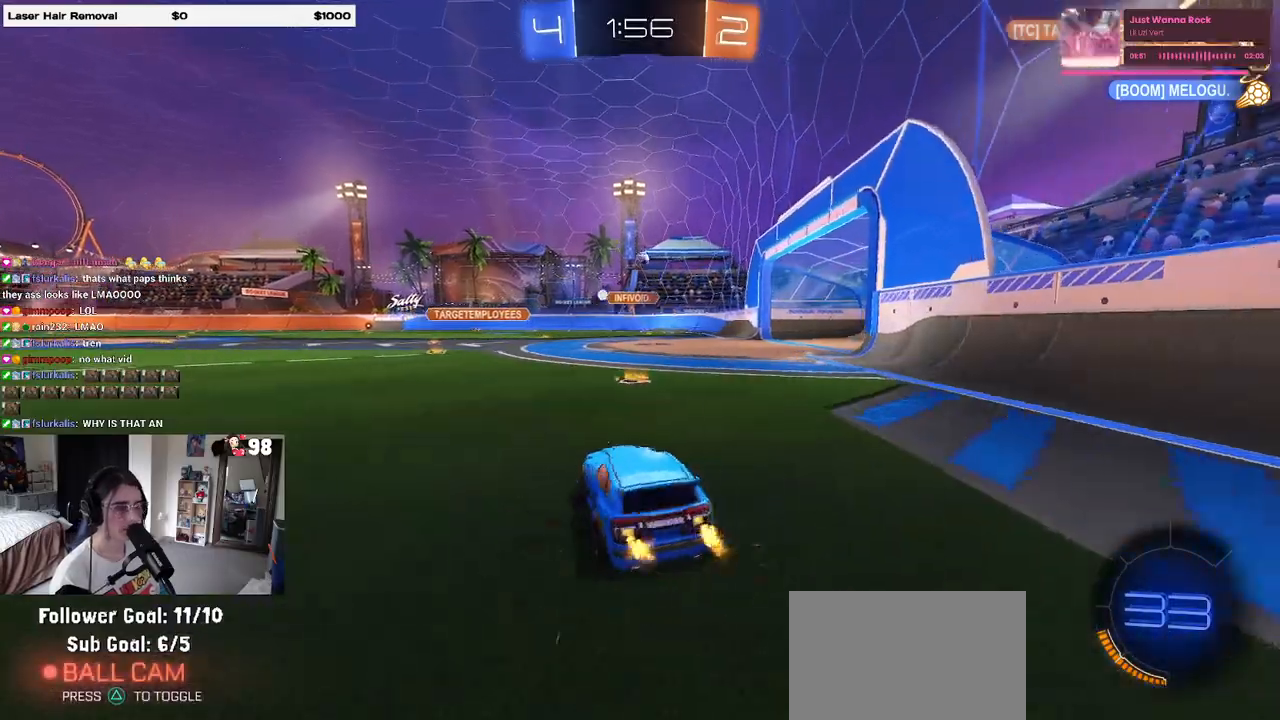
{"buttons": [], "left_stick": "center", "right_stick": "center", "events": [[150, "left_stick", "center"]]}
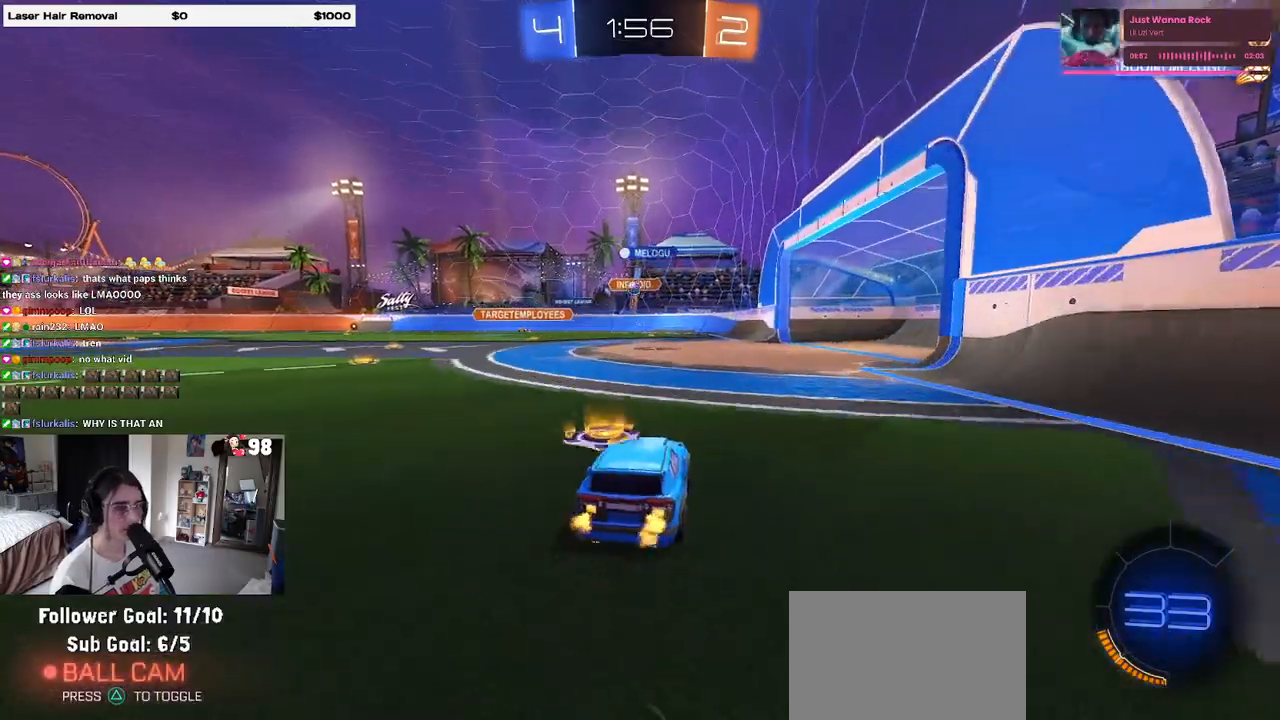
{"buttons": [], "left_stick": "left", "right_stick": "center", "events": [[83, "left_stick", "right"], [433, "left_stick", "left"]]}
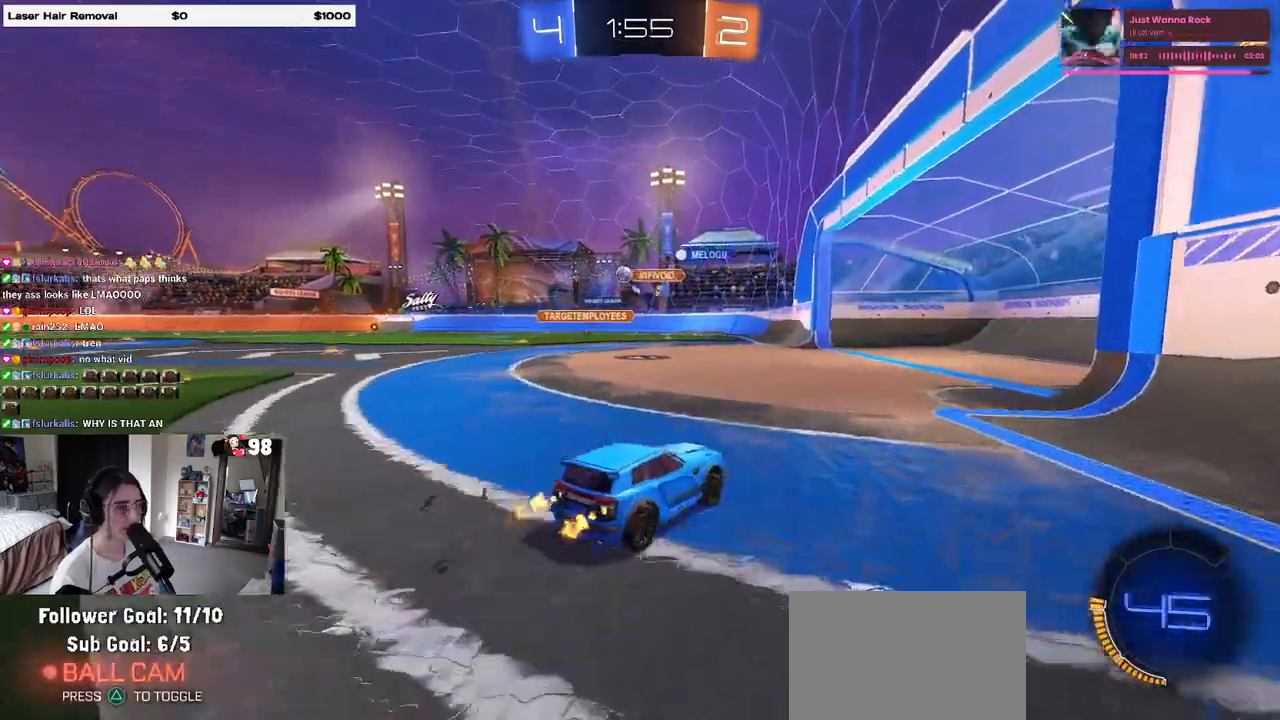
{"buttons": ["R1"], "left_stick": "left", "right_stick": "center", "events": [[150, "SQUARE", "down"], [233, "SQUARE", "up"], [367, "R1", "down"]]}
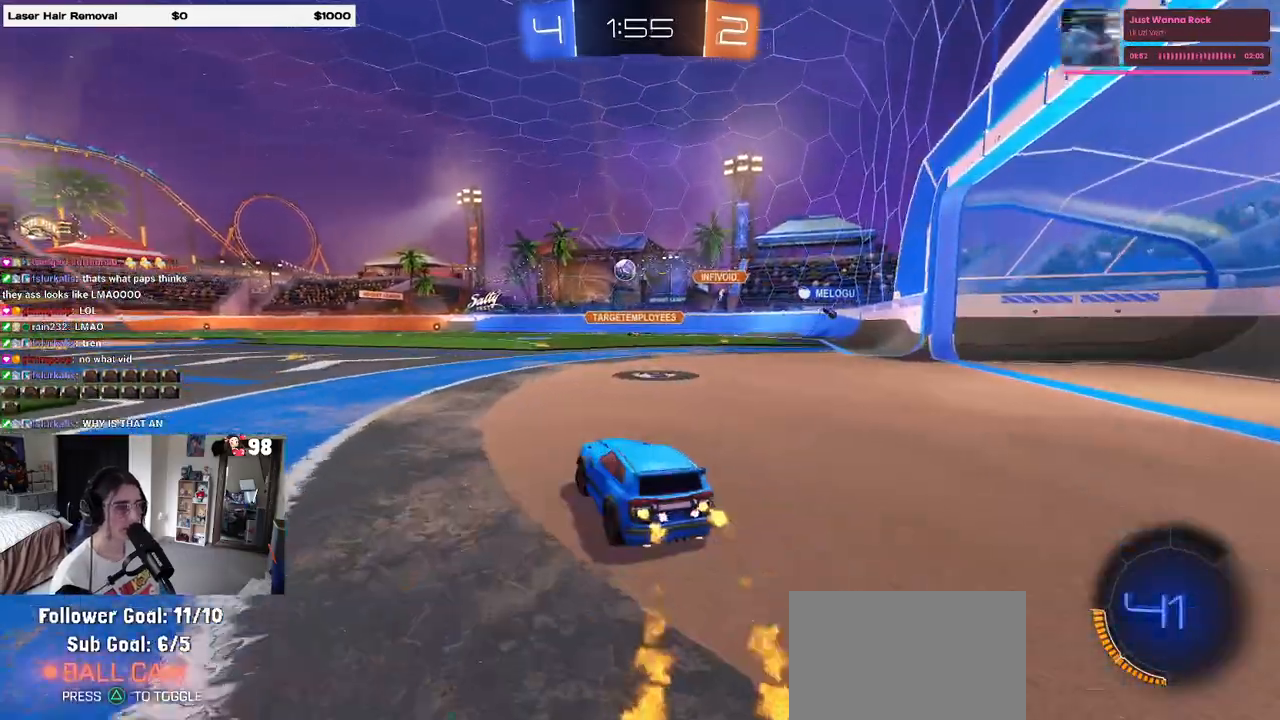
{"buttons": ["R1"], "left_stick": "left", "right_stick": "center", "events": [[17, "left_stick", "center"], [450, "left_stick", "left"]]}
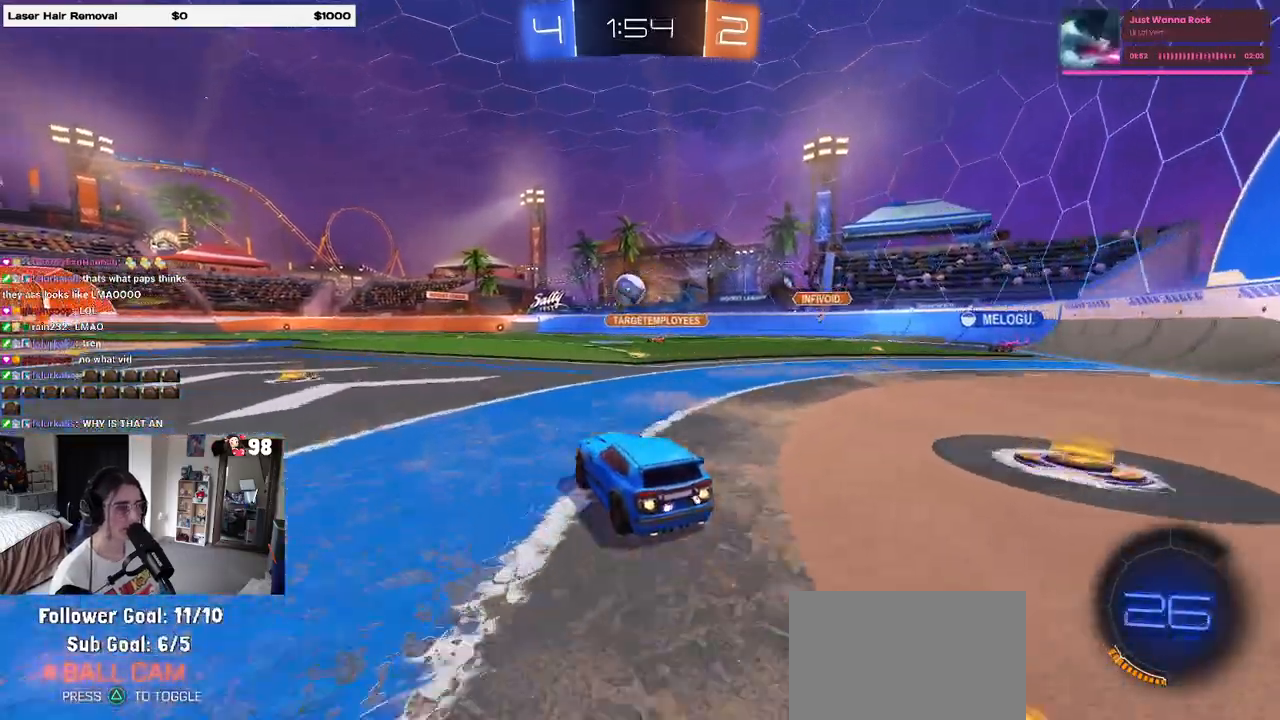
{"buttons": ["R1"], "left_stick": "center", "right_stick": "center", "events": [[67, "left_stick", "center"], [200, "left_stick", "down"], [233, "CROSS", "down"], [417, "left_stick", "center"], [483, "CROSS", "up"]]}
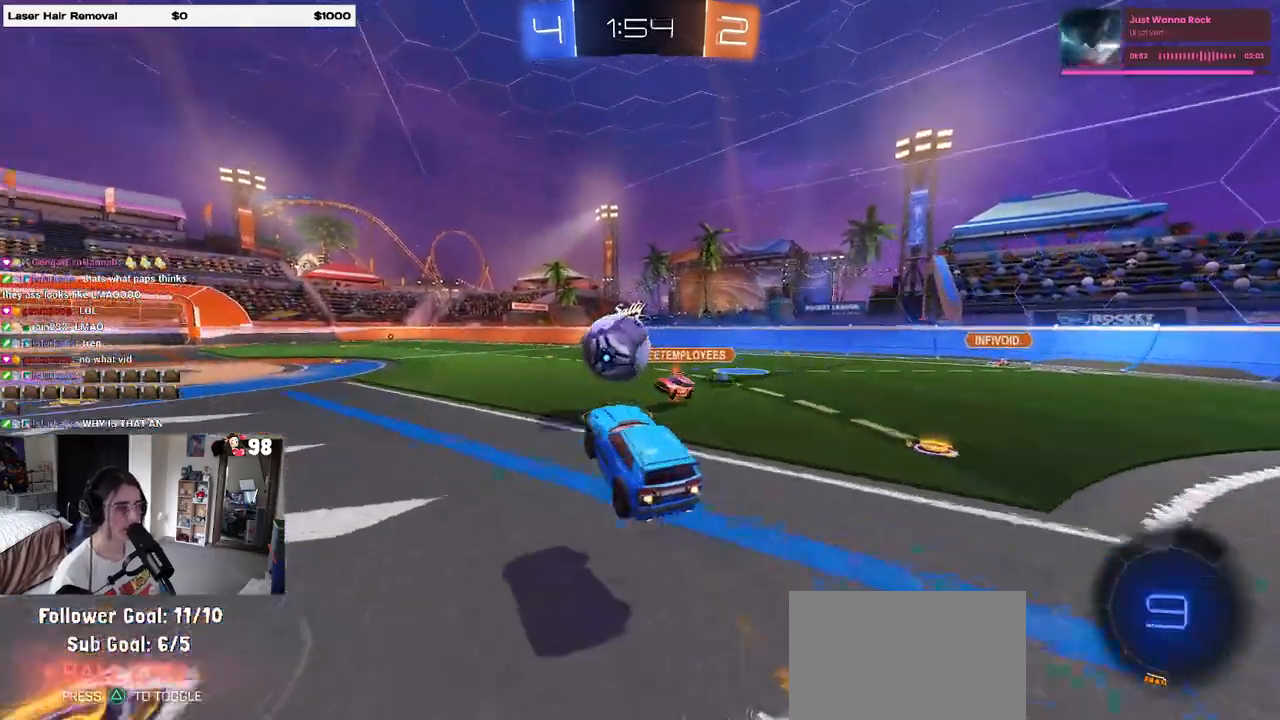
{"buttons": [], "left_stick": "down-left", "right_stick": "center", "events": [[150, "R1", "up"], [167, "left_stick", "up-left"], [217, "CROSS", "down"], [317, "left_stick", "down-left"], [333, "CROSS", "up"]]}
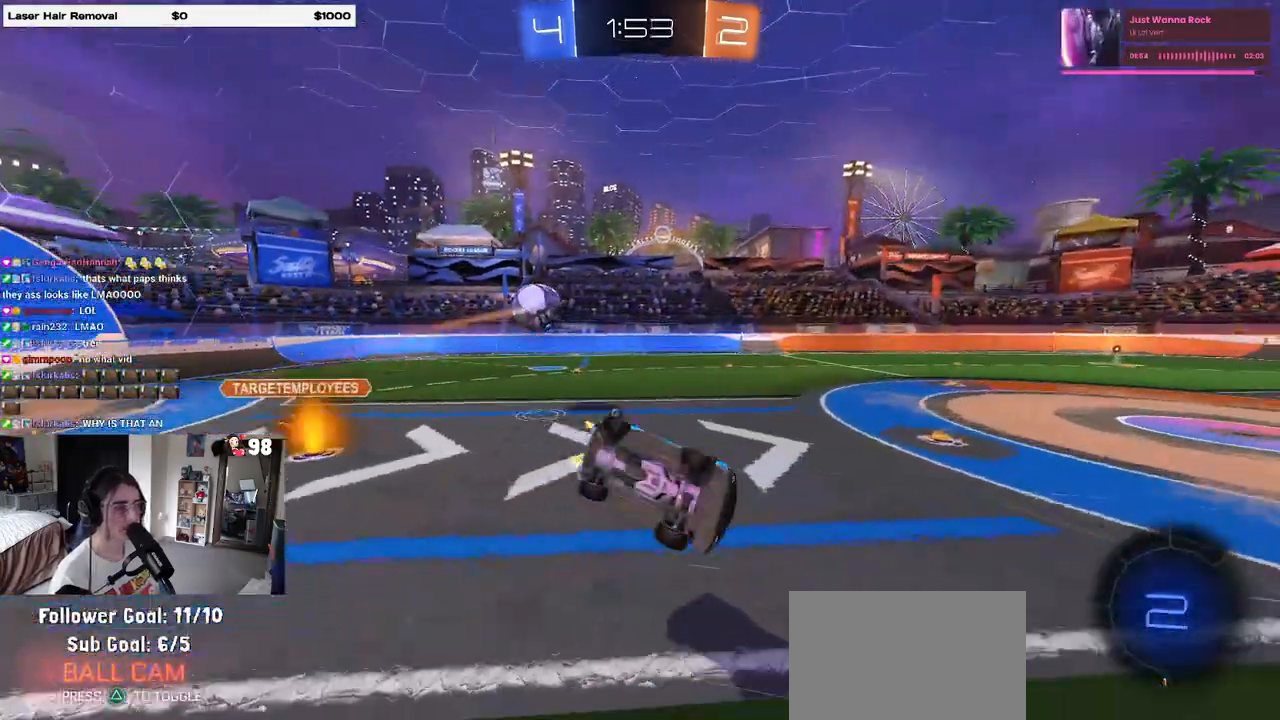
{"buttons": [], "left_stick": "down-left", "right_stick": "center", "events": [[33, "TRIANGLE", "down"], [117, "TRIANGLE", "up"], [317, "SQUARE", "down"], [483, "SQUARE", "up"]]}
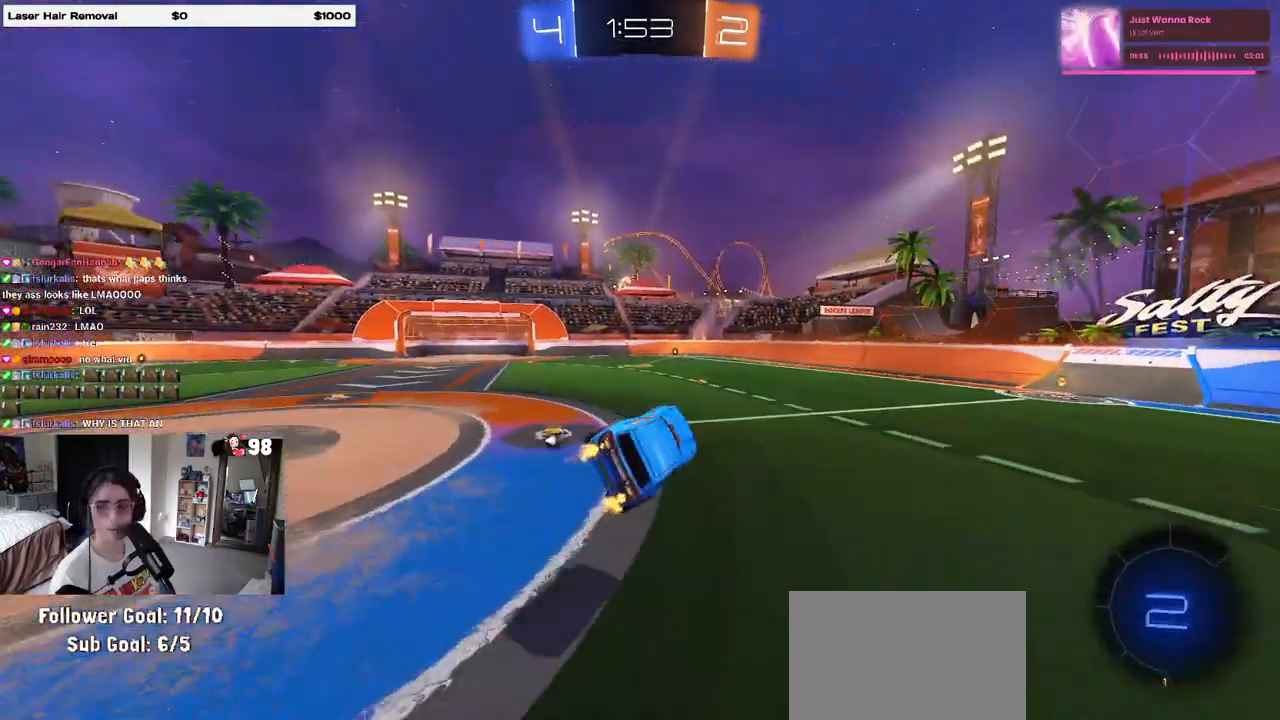
{"buttons": [], "left_stick": "center", "right_stick": "center", "events": [[50, "left_stick", "center"], [150, "TRIANGLE", "down"], [283, "TRIANGLE", "up"]]}
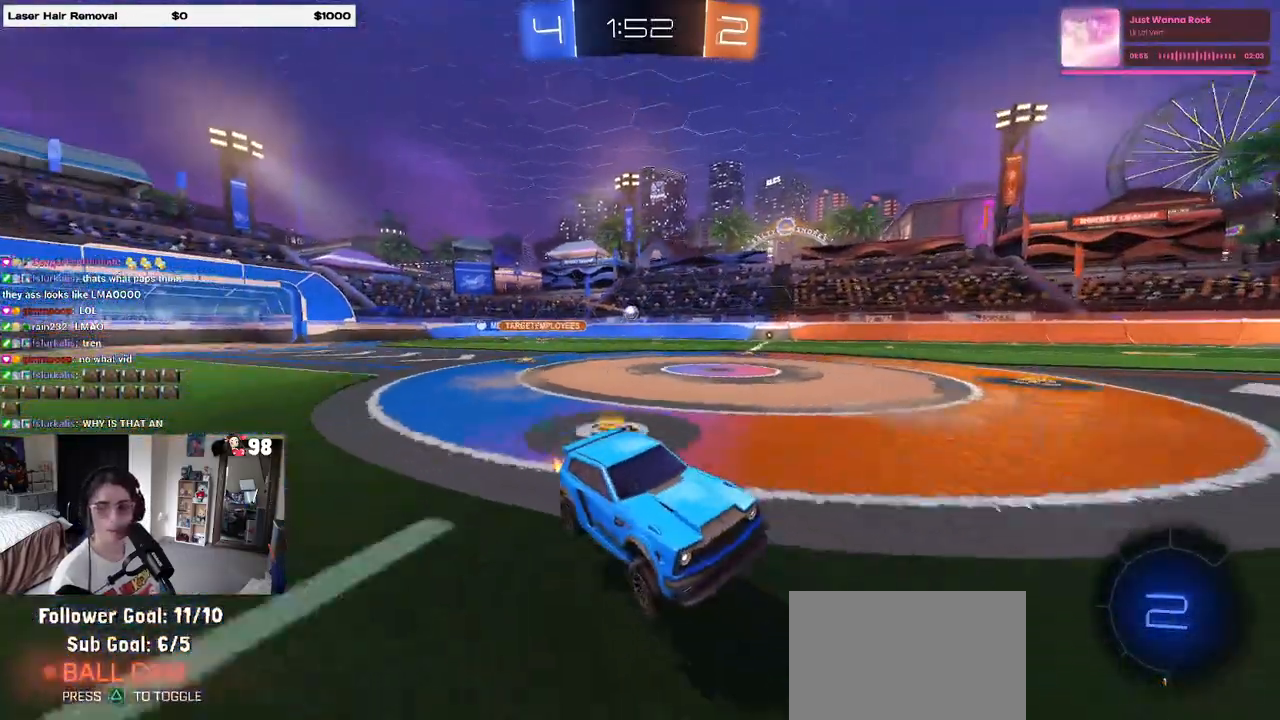
{"buttons": [], "left_stick": "right", "right_stick": "center", "events": [[33, "left_stick", "right"]]}
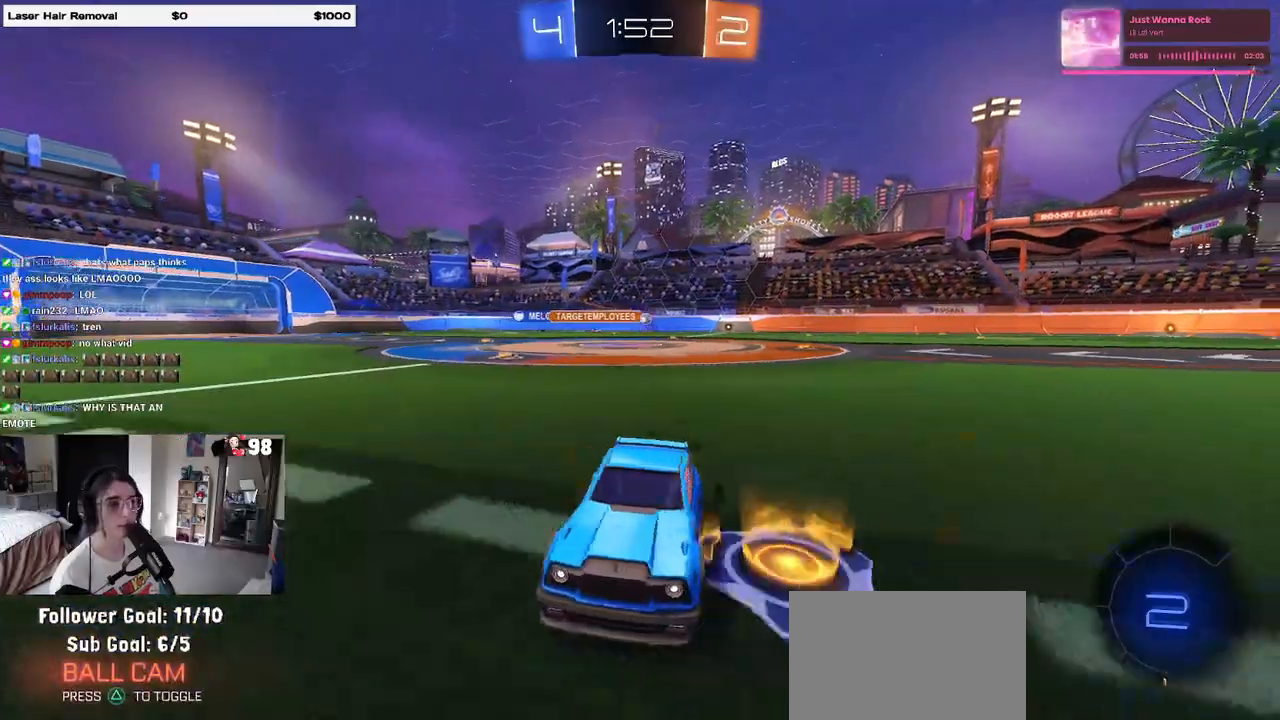
{"buttons": ["TRIANGLE", "R1"], "left_stick": "center", "right_stick": "center", "events": [[67, "TRIANGLE", "down"], [117, "R1", "down"], [200, "TRIANGLE", "up"], [433, "left_stick", "center"], [450, "TRIANGLE", "down"]]}
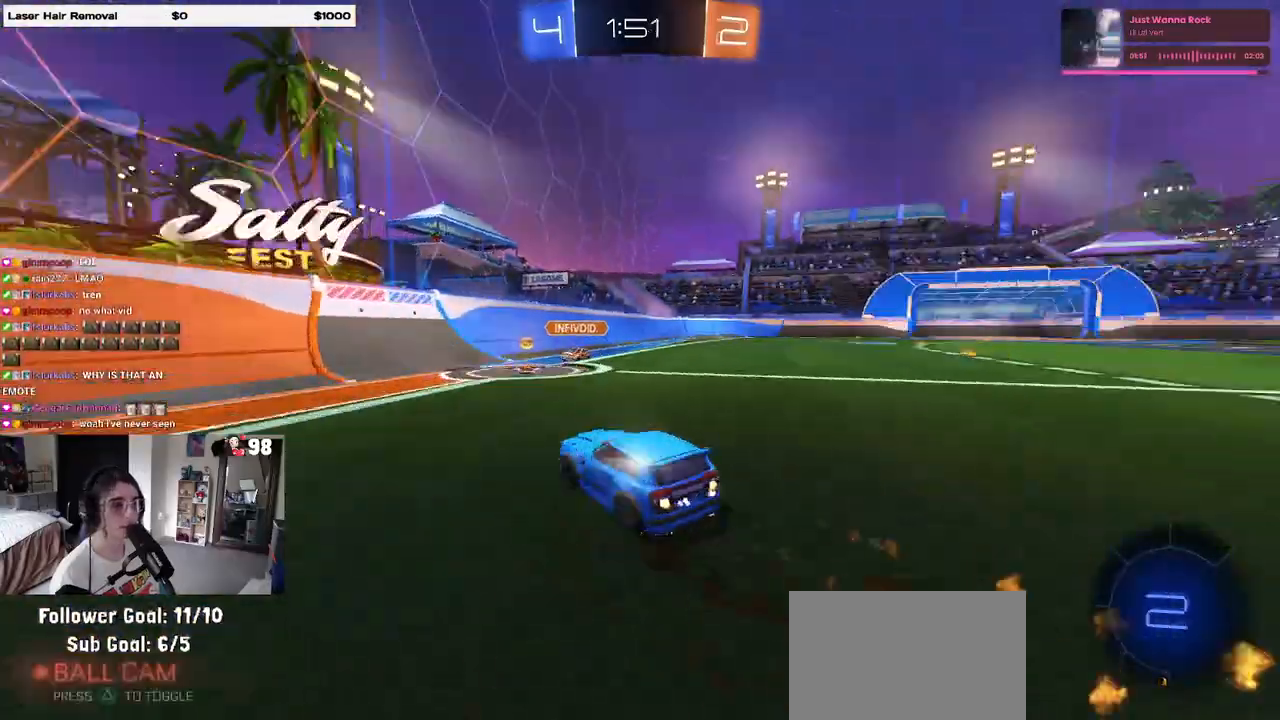
{"buttons": [], "left_stick": "right", "right_stick": "center", "events": [[67, "TRIANGLE", "up"], [100, "left_stick", "right"], [400, "R1", "up"]]}